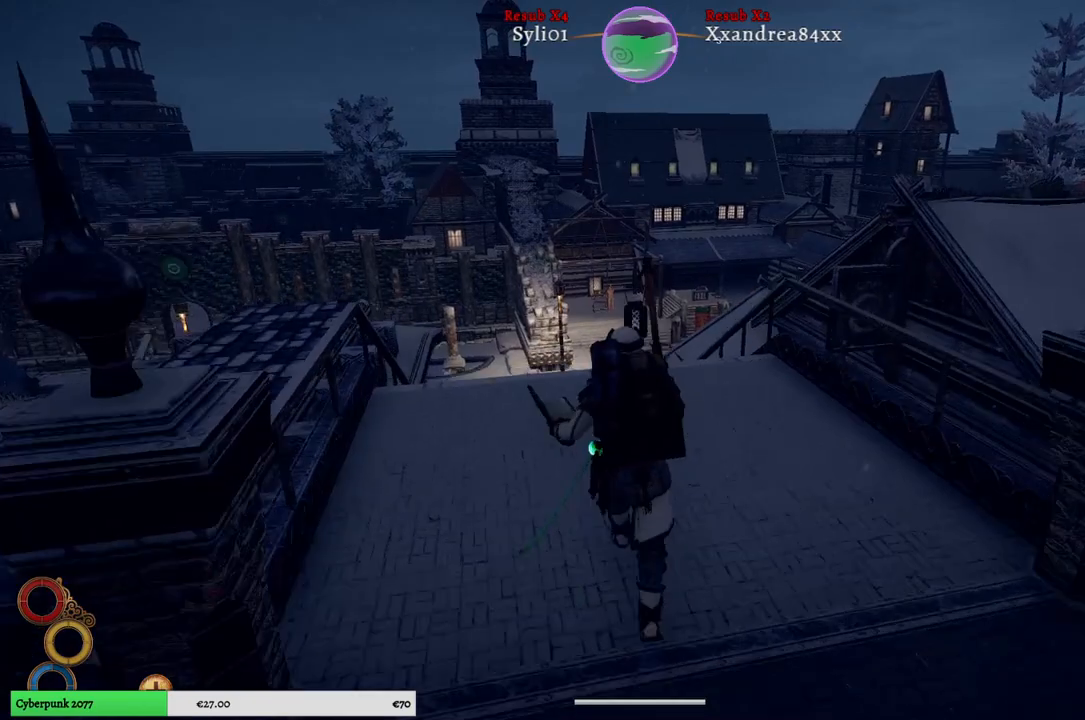
Gameplay with a controller (Xbox layout); each line is a JSON object with the inputs held at the frame after it. "events" lists button and stick changes between this image and that frame as [ms after this image, input, new state], when the widget could be followed in between. Not read: L3.
{"buttons": [], "left_stick": "up", "right_stick": "center", "events": []}
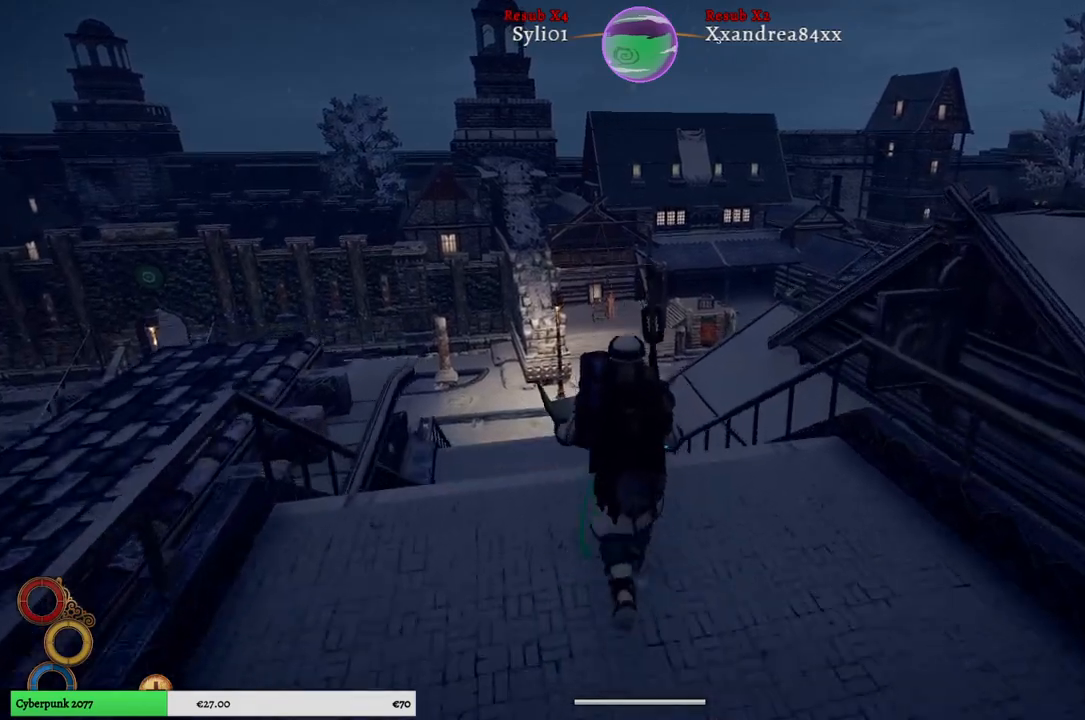
{"buttons": [], "left_stick": "up", "right_stick": "up-left", "events": [[233, "right_stick", "up"], [283, "right_stick", "up-left"]]}
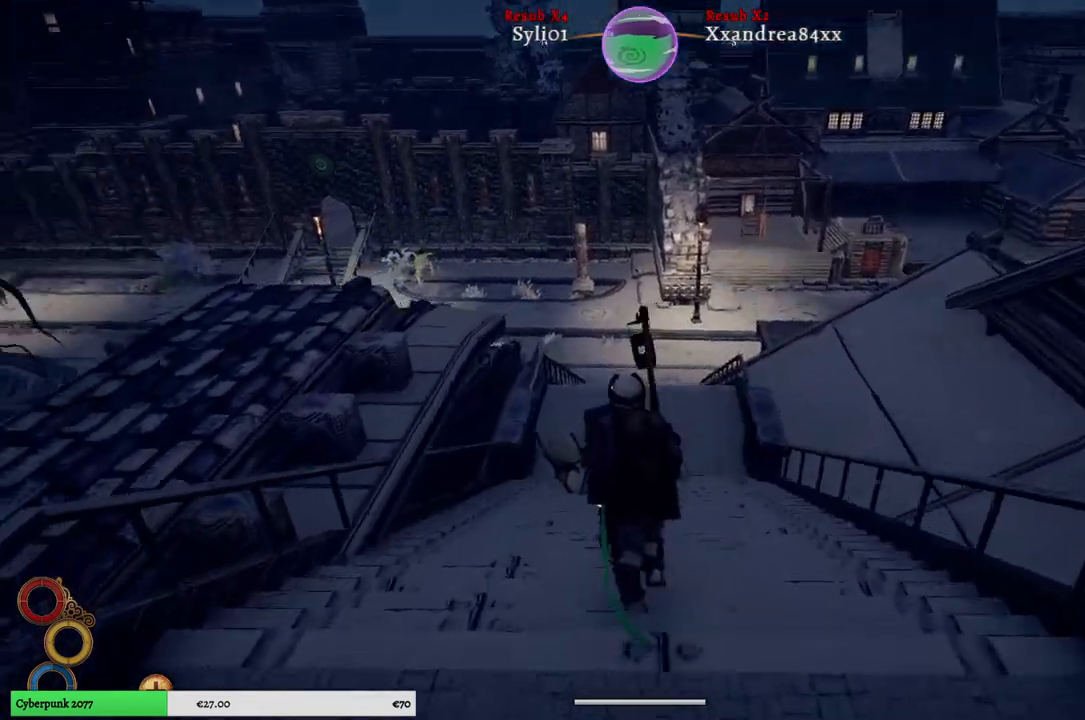
{"buttons": [], "left_stick": "up", "right_stick": "center", "events": [[33, "right_stick", "center"]]}
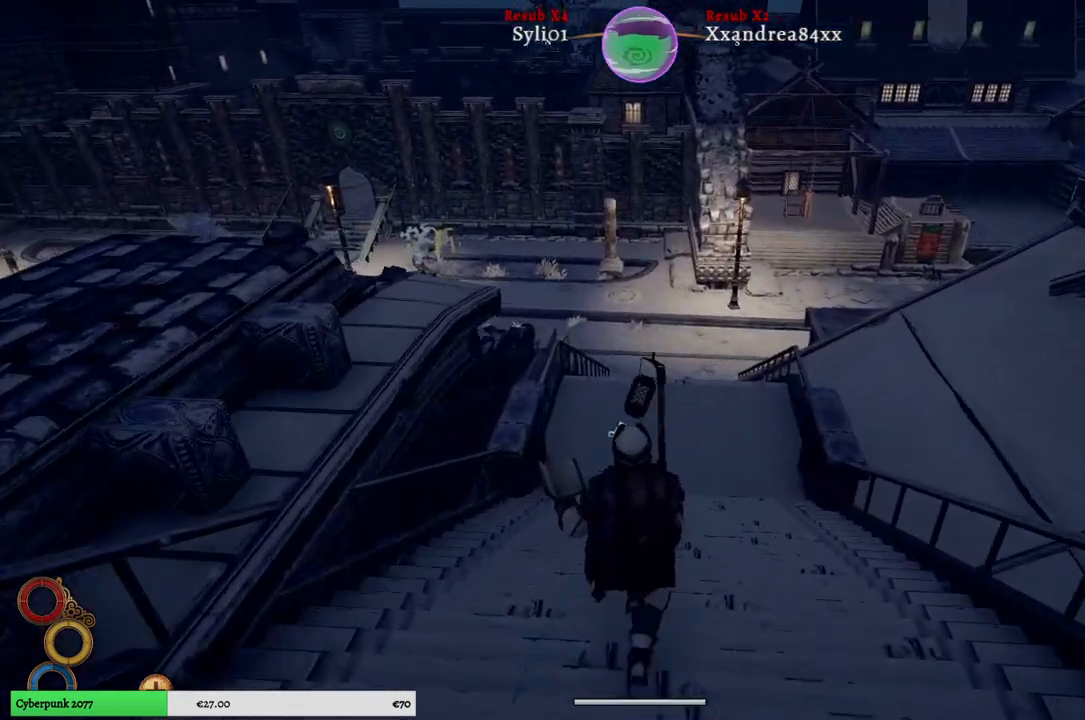
{"buttons": [], "left_stick": "up", "right_stick": "center", "events": []}
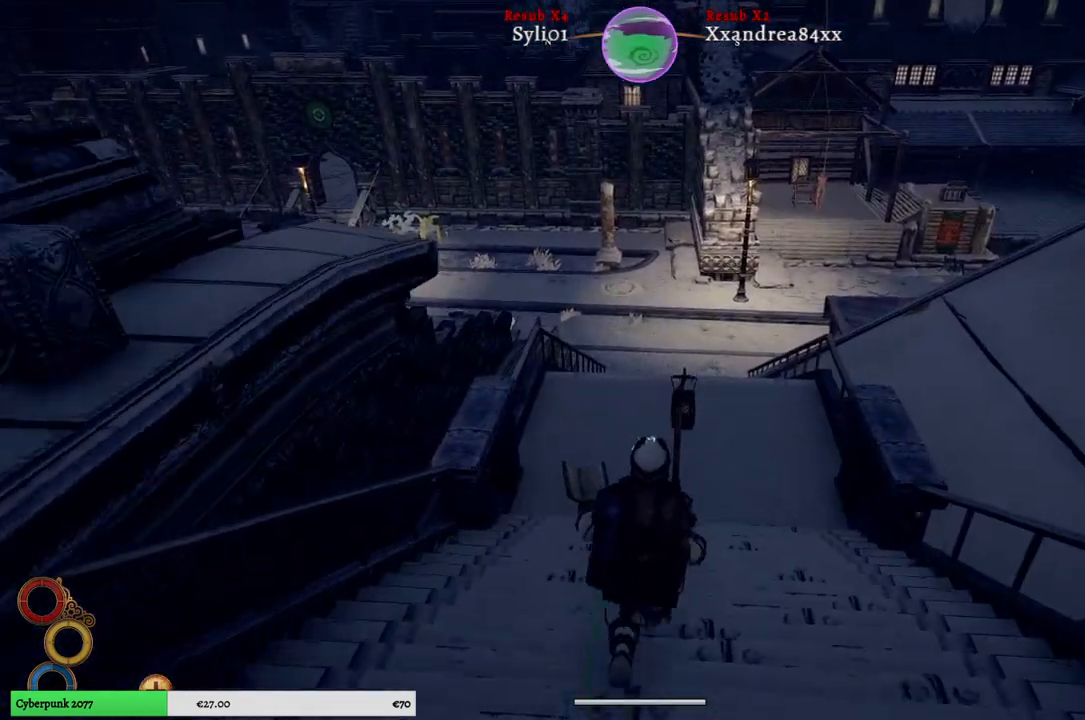
{"buttons": [], "left_stick": "up", "right_stick": "center", "events": []}
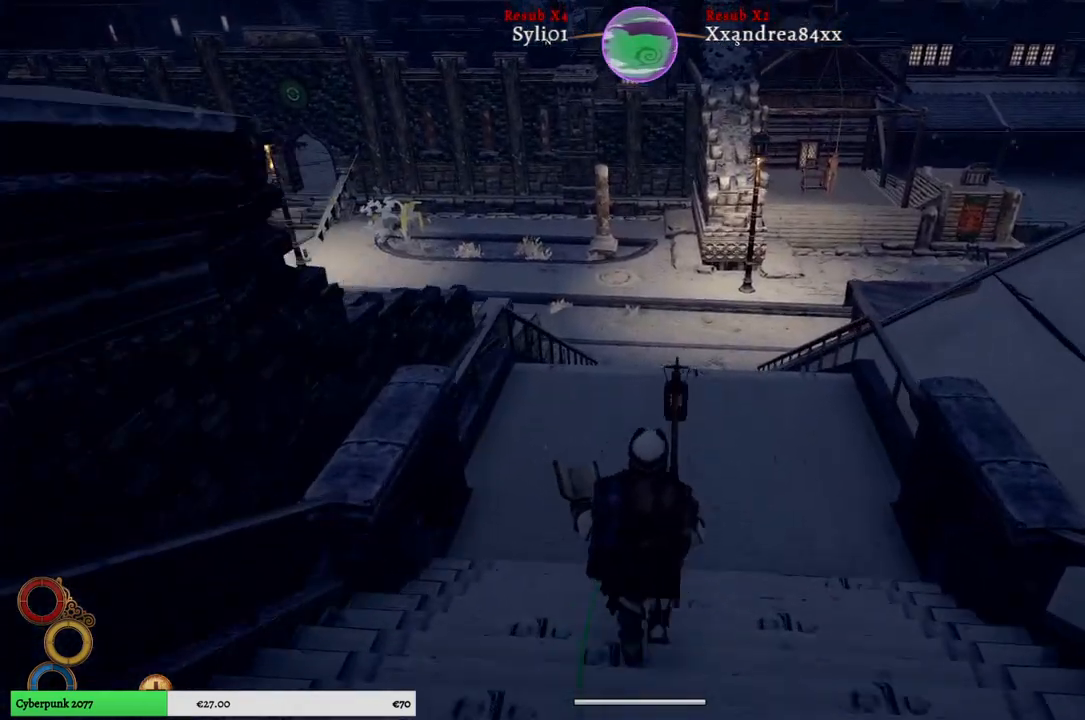
{"buttons": [], "left_stick": "up", "right_stick": "down", "events": [[500, "right_stick", "down"]]}
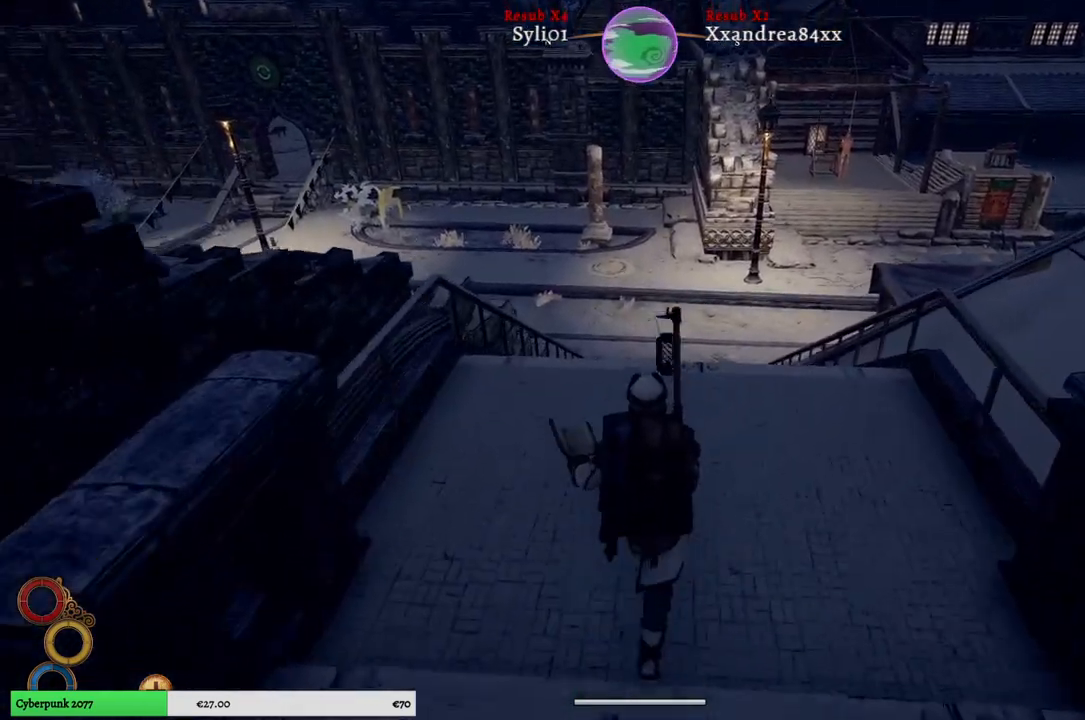
{"buttons": [], "left_stick": "up", "right_stick": "center", "events": [[367, "right_stick", "center"]]}
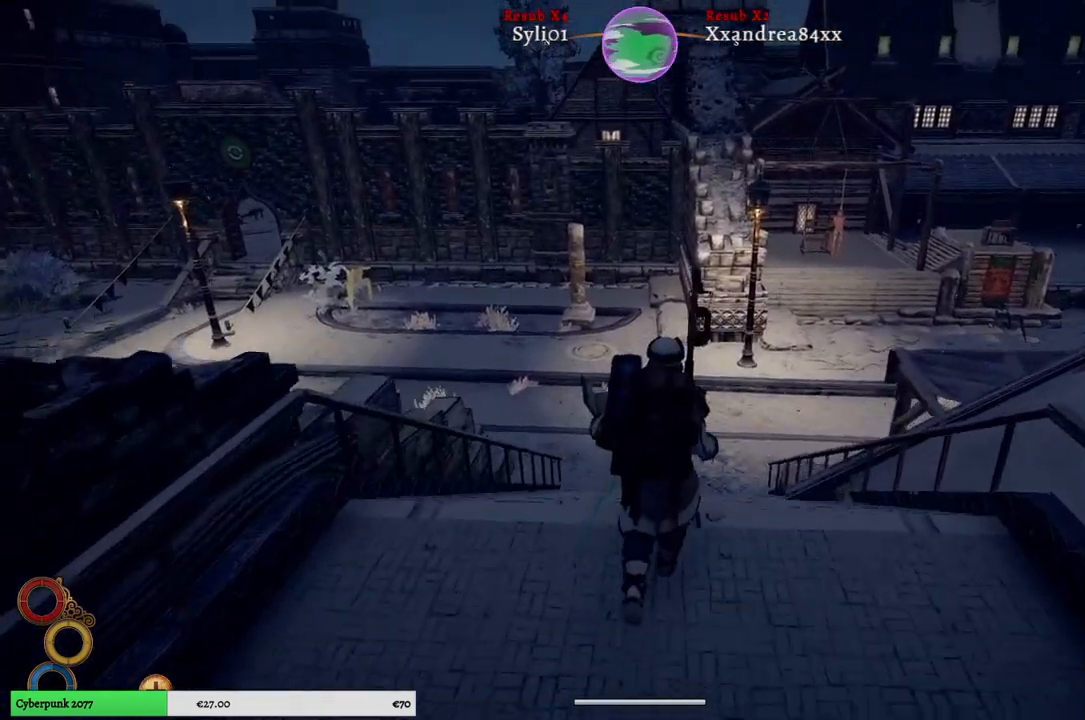
{"buttons": [], "left_stick": "up", "right_stick": "down", "events": [[500, "right_stick", "down"]]}
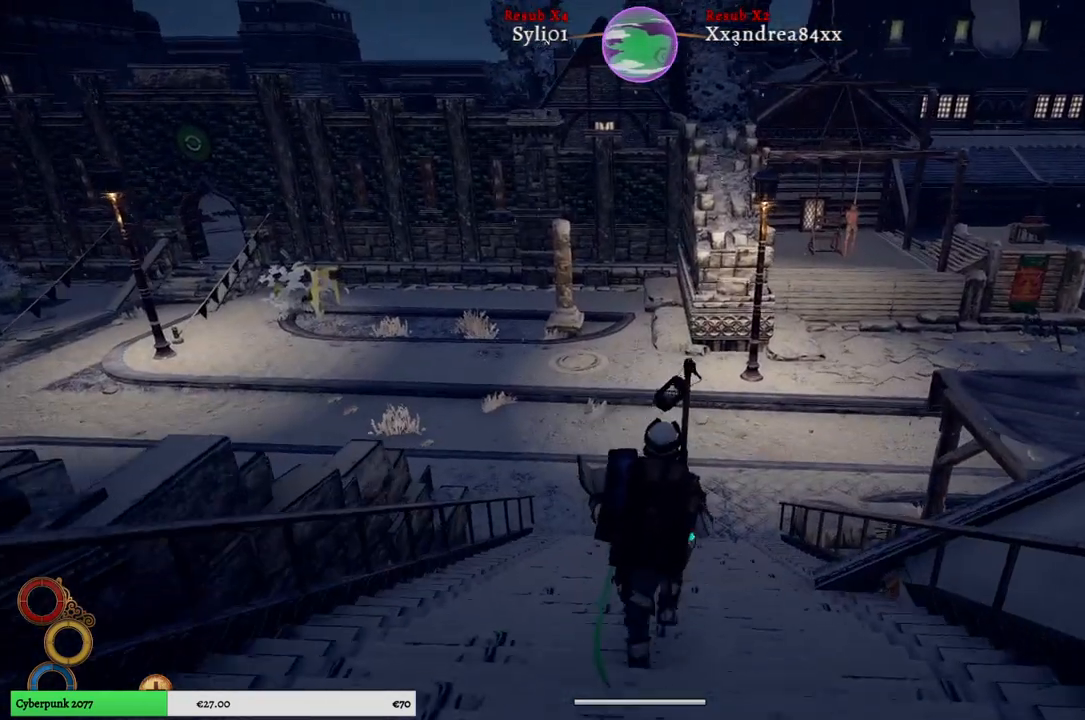
{"buttons": [], "left_stick": "up", "right_stick": "center", "events": [[283, "right_stick", "center"]]}
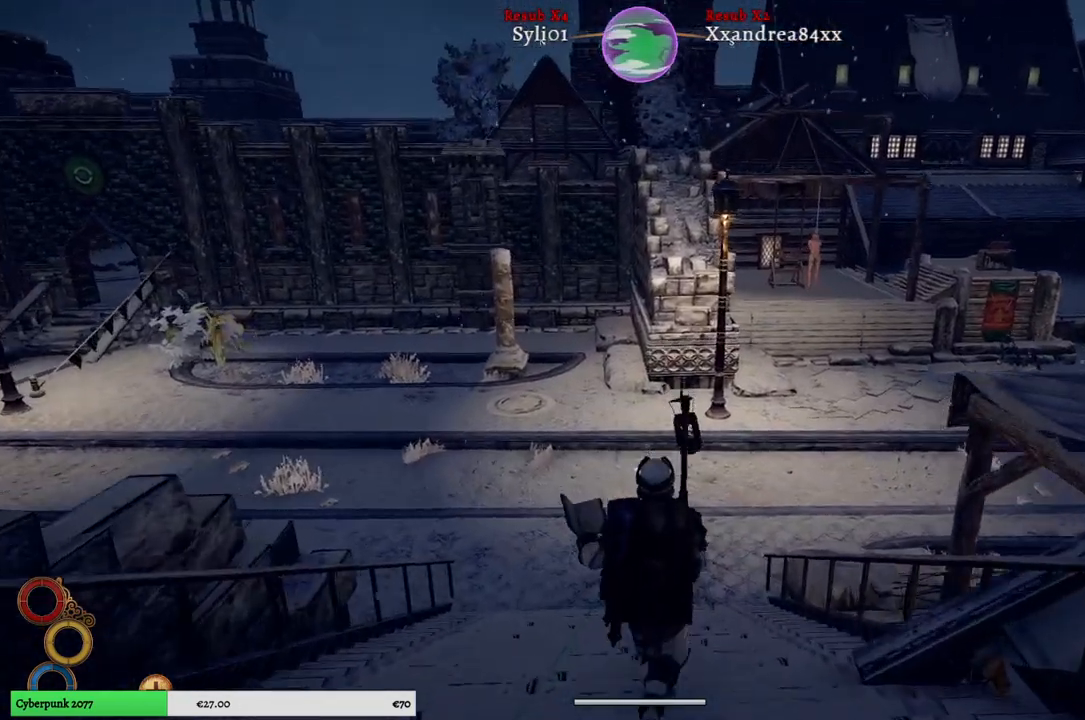
{"buttons": [], "left_stick": "up", "right_stick": "center", "events": []}
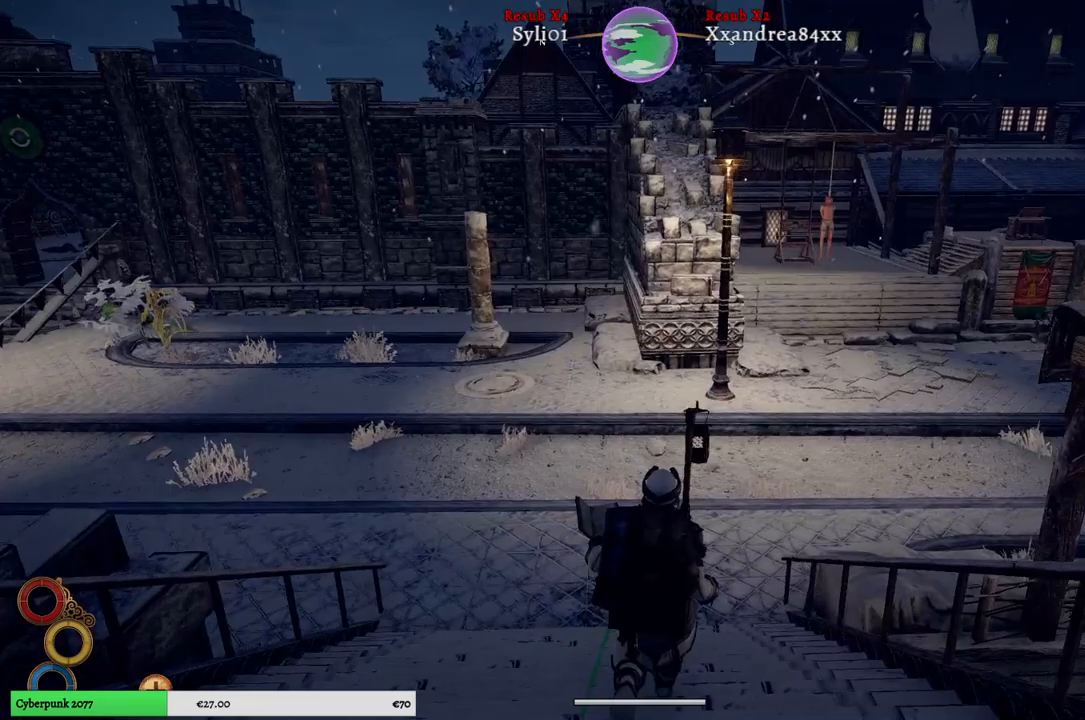
{"buttons": [], "left_stick": "up", "right_stick": "center", "events": [[17, "right_stick", "down"], [350, "right_stick", "center"]]}
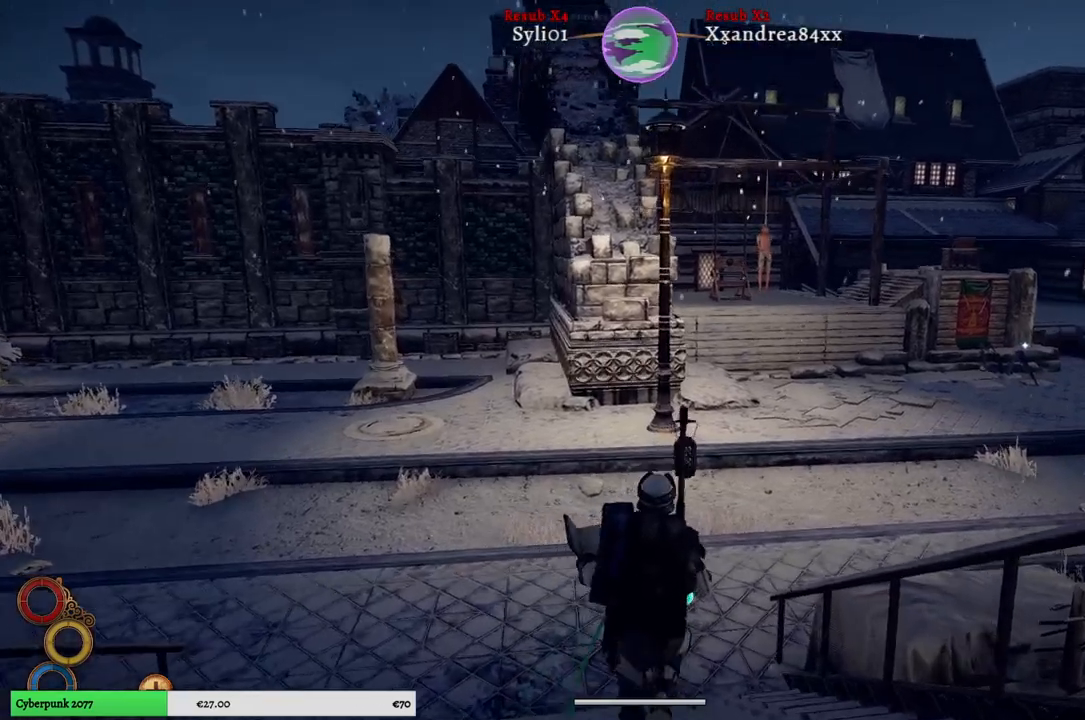
{"buttons": [], "left_stick": "up", "right_stick": "center", "events": []}
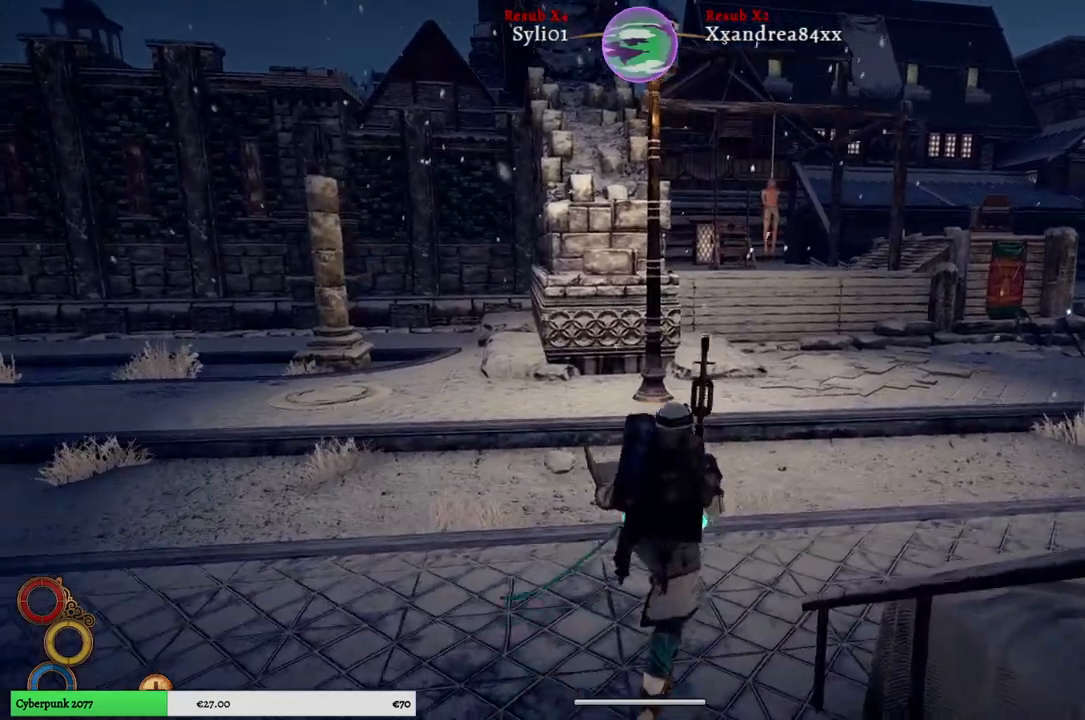
{"buttons": [], "left_stick": "up", "right_stick": "center", "events": []}
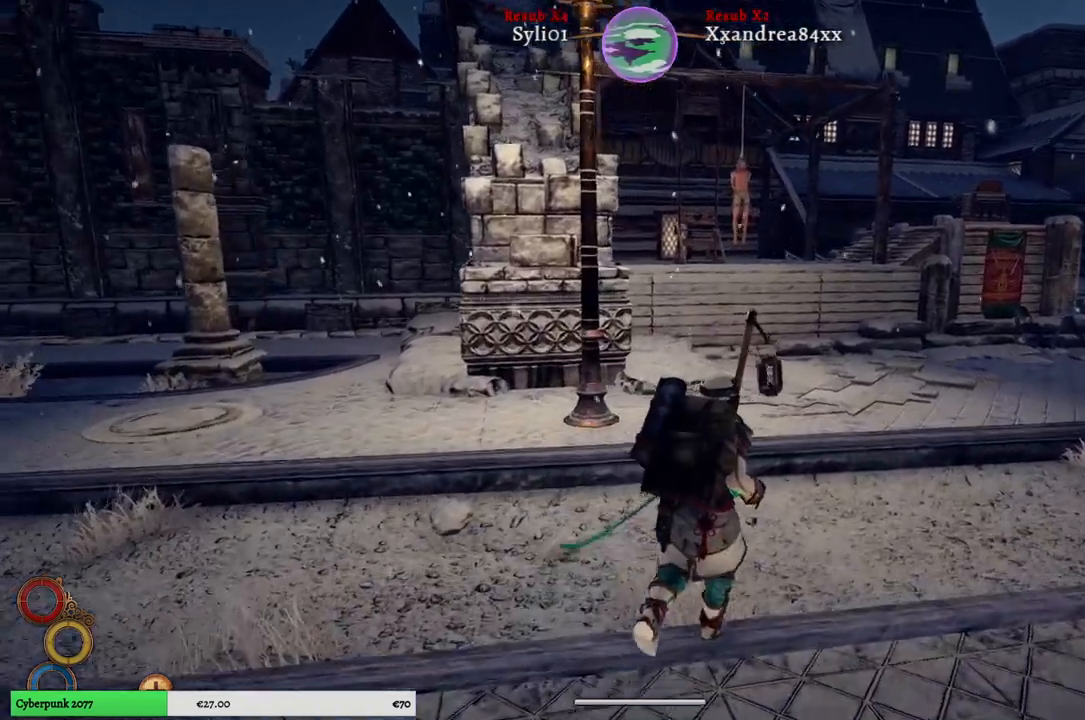
{"buttons": [], "left_stick": "up", "right_stick": "down", "events": [[500, "right_stick", "down"]]}
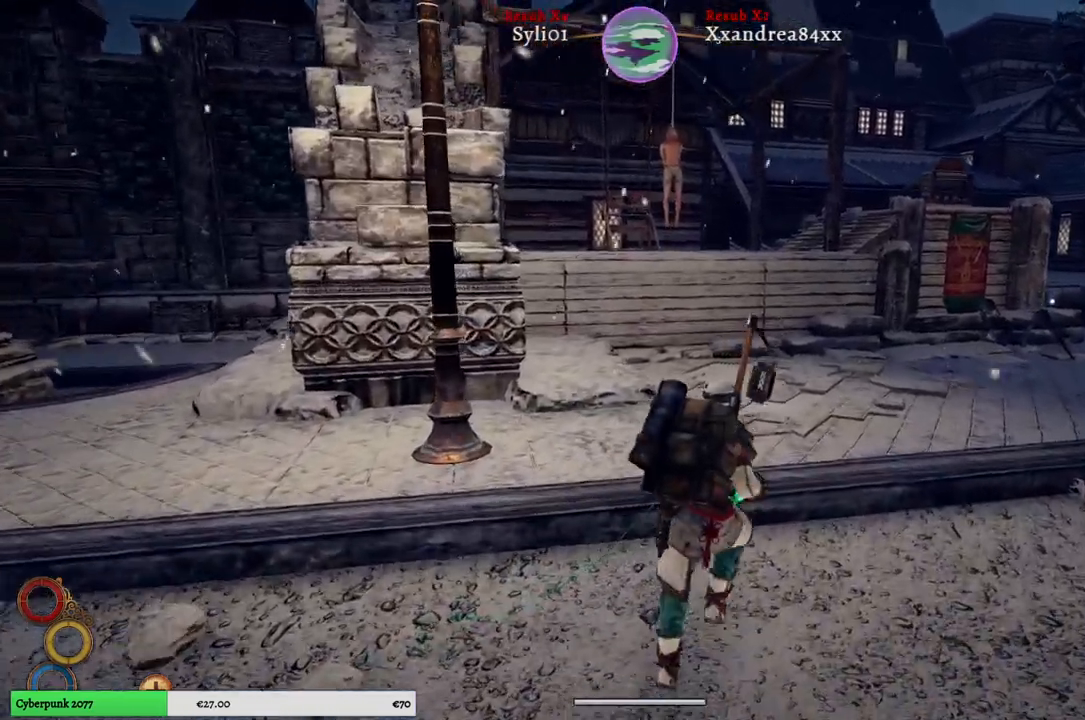
{"buttons": [], "left_stick": "up", "right_stick": "center", "events": [[400, "right_stick", "center"]]}
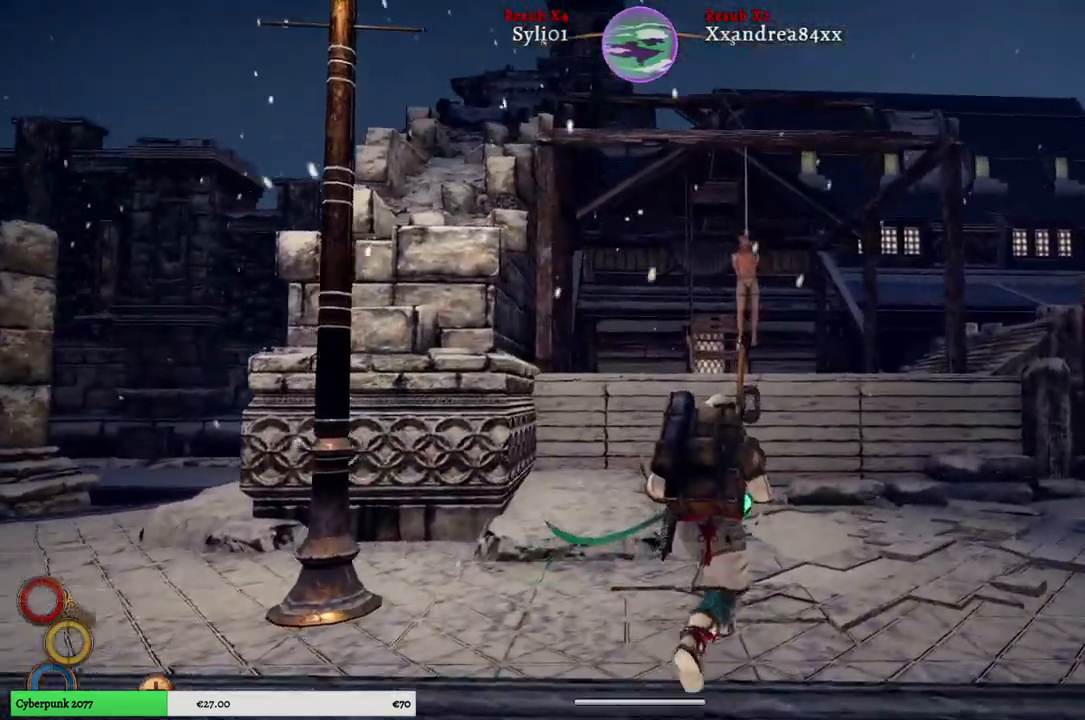
{"buttons": [], "left_stick": "center", "right_stick": "center", "events": [[400, "left_stick", "center"]]}
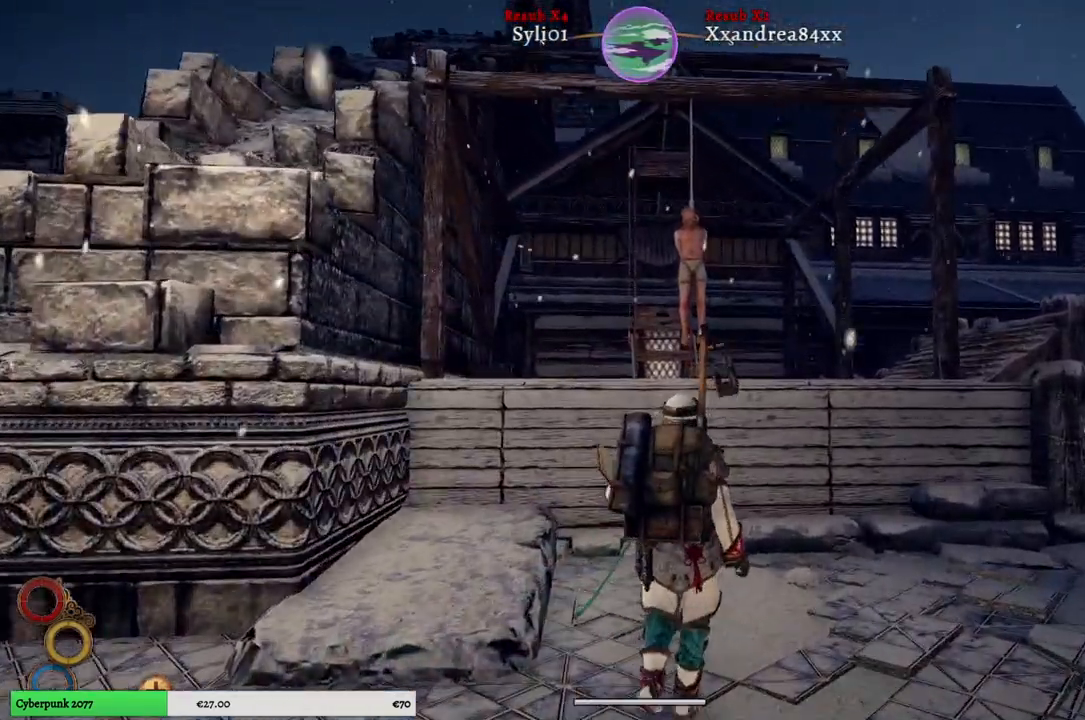
{"buttons": [], "left_stick": "center", "right_stick": "center", "events": []}
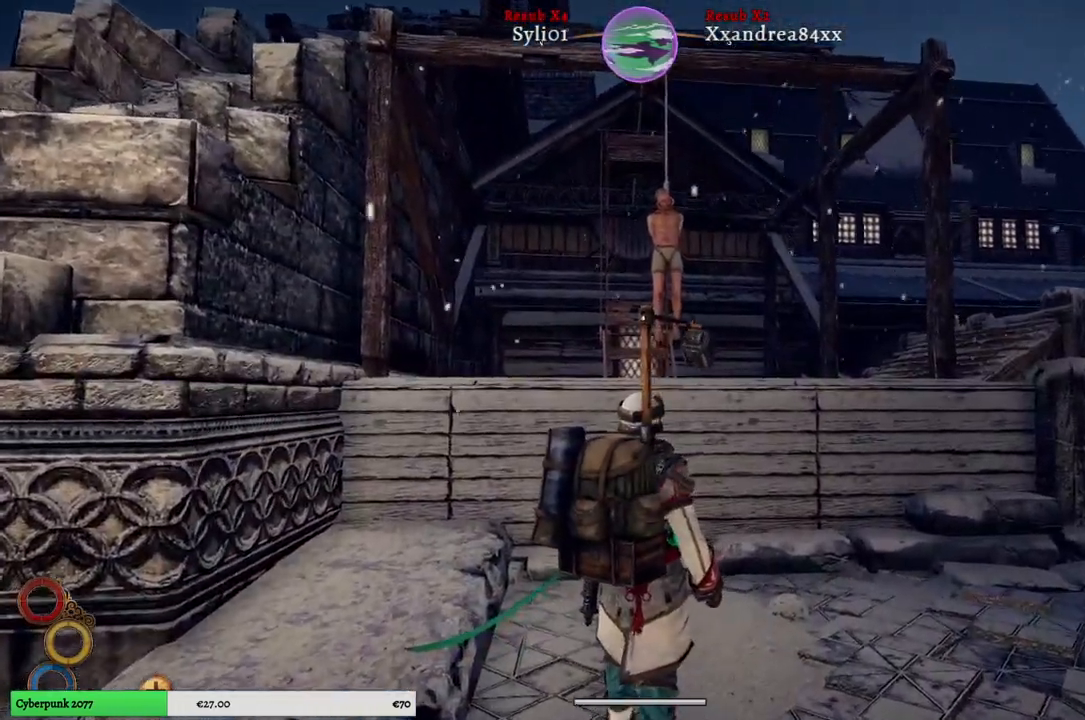
{"buttons": [], "left_stick": "center", "right_stick": "center", "events": []}
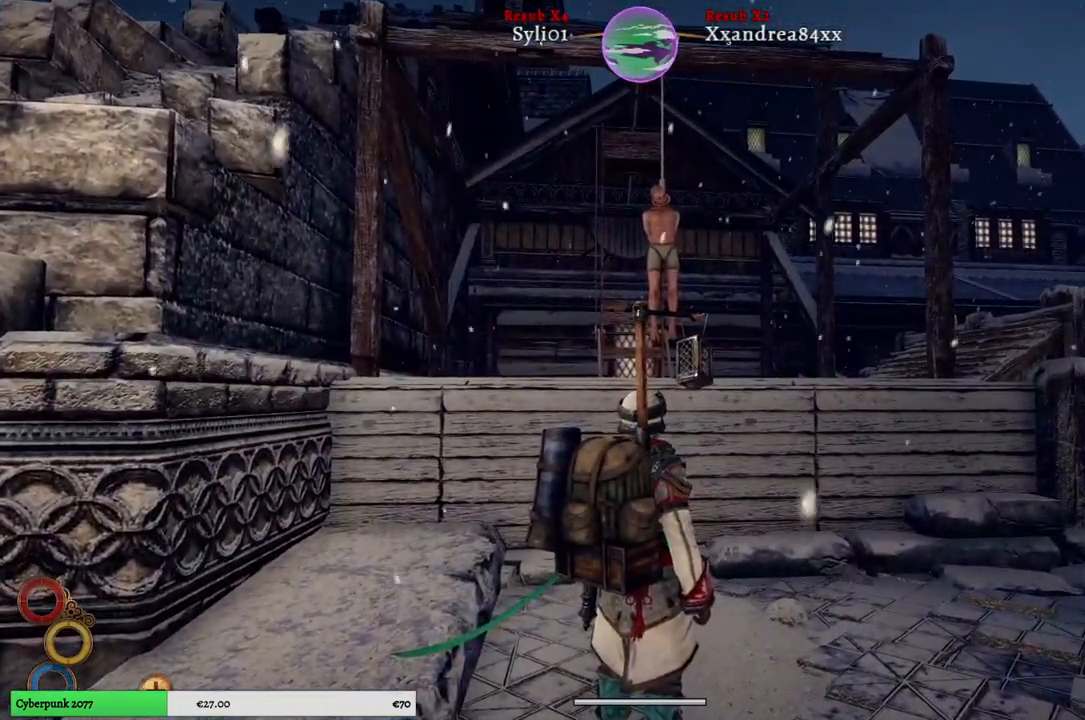
{"buttons": [], "left_stick": "center", "right_stick": "center", "events": []}
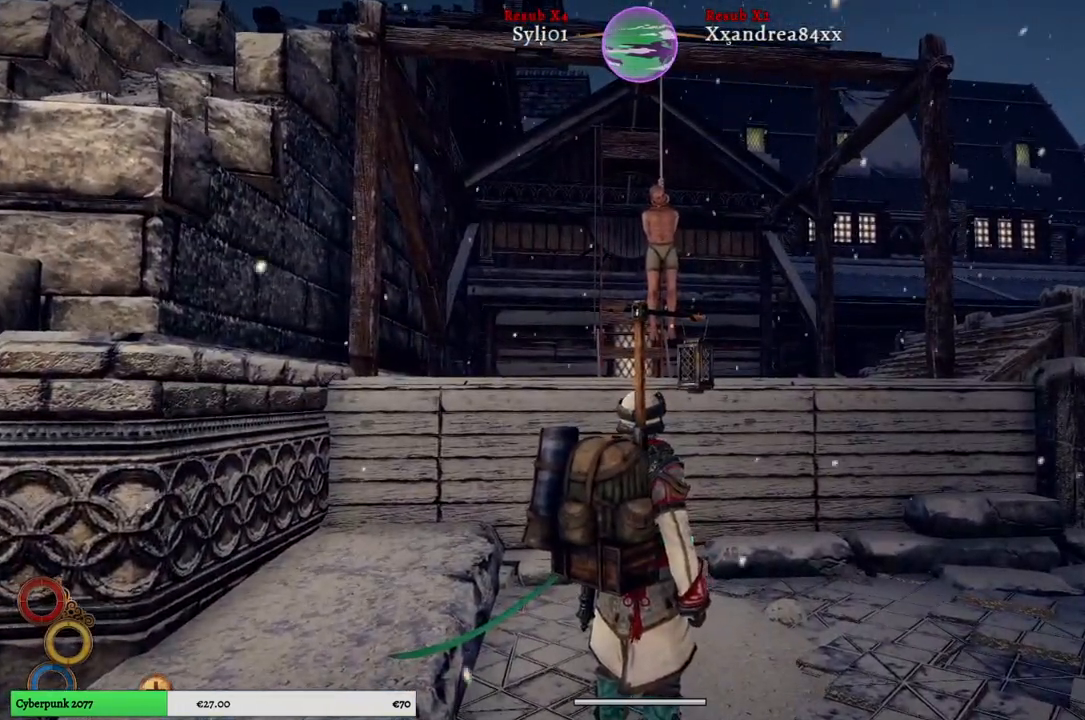
{"buttons": [], "left_stick": "center", "right_stick": "left", "events": [[333, "right_stick", "left"]]}
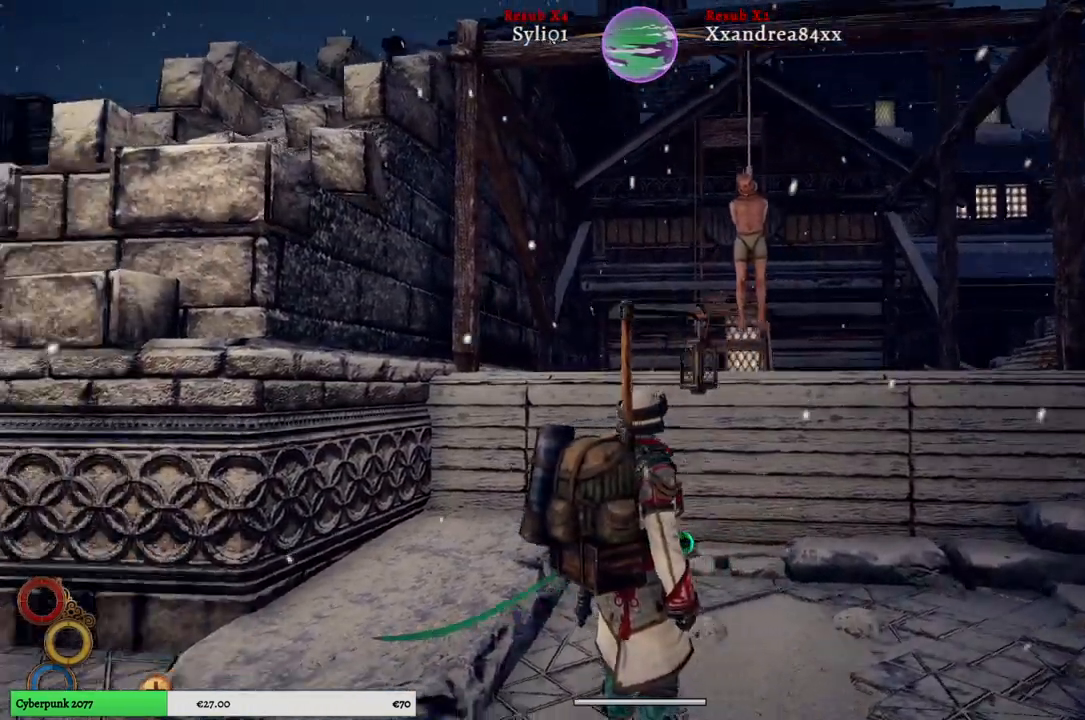
{"buttons": [], "left_stick": "center", "right_stick": "center", "events": [[450, "right_stick", "center"]]}
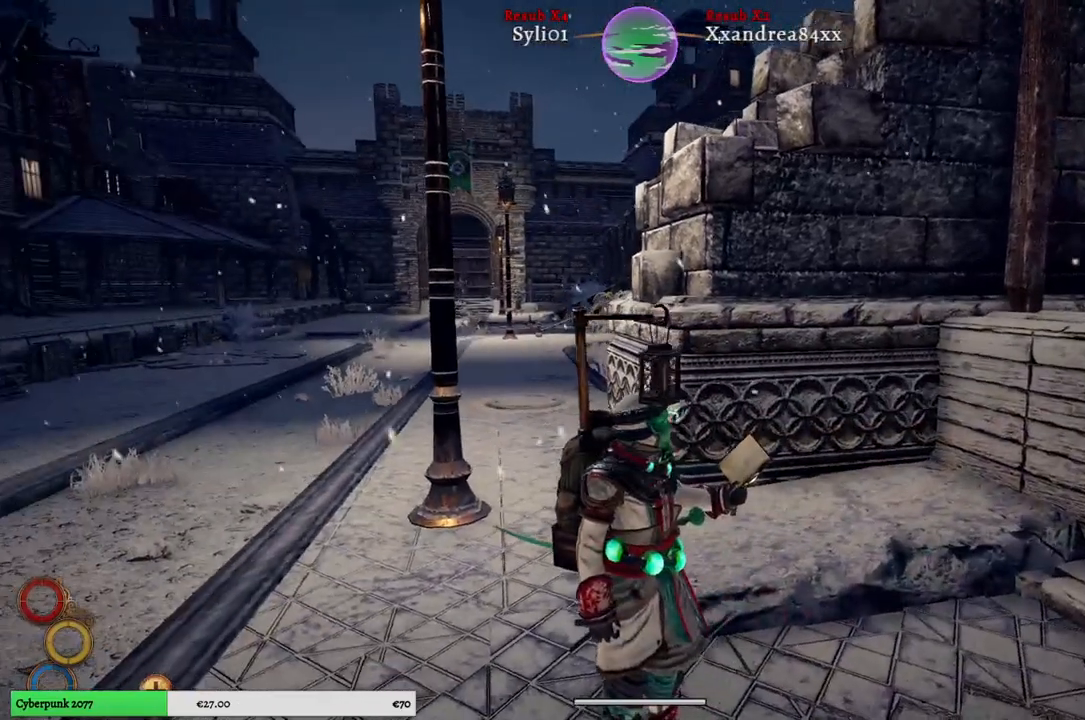
{"buttons": [], "left_stick": "center", "right_stick": "center", "events": []}
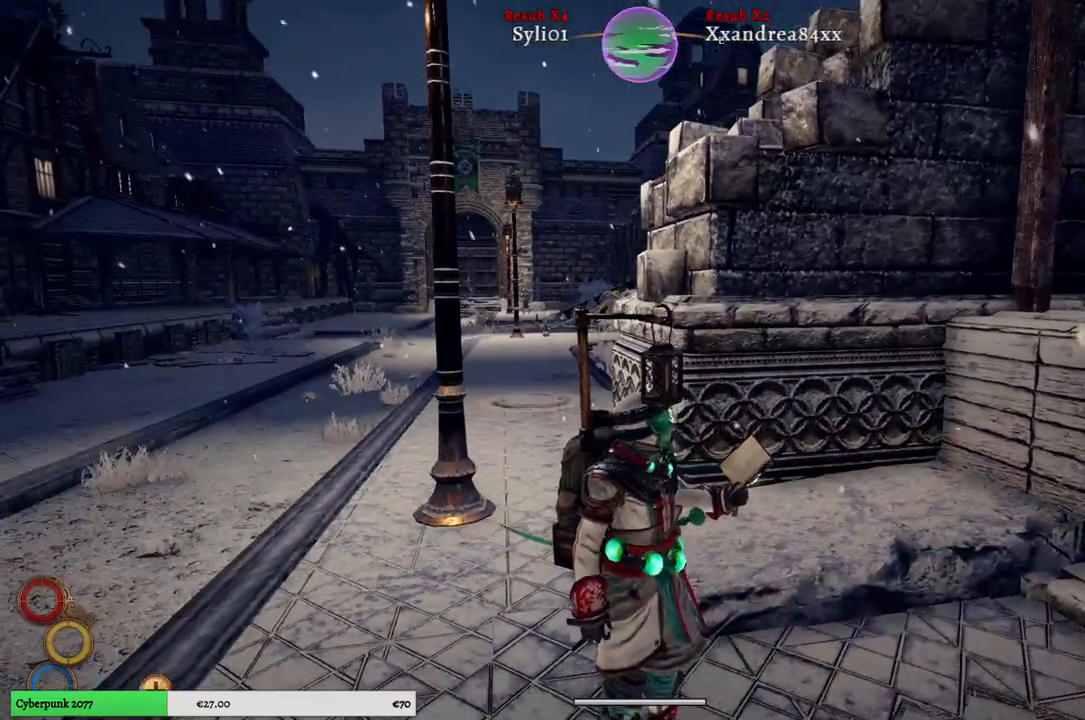
{"buttons": [], "left_stick": "center", "right_stick": "right", "events": [[417, "right_stick", "right"]]}
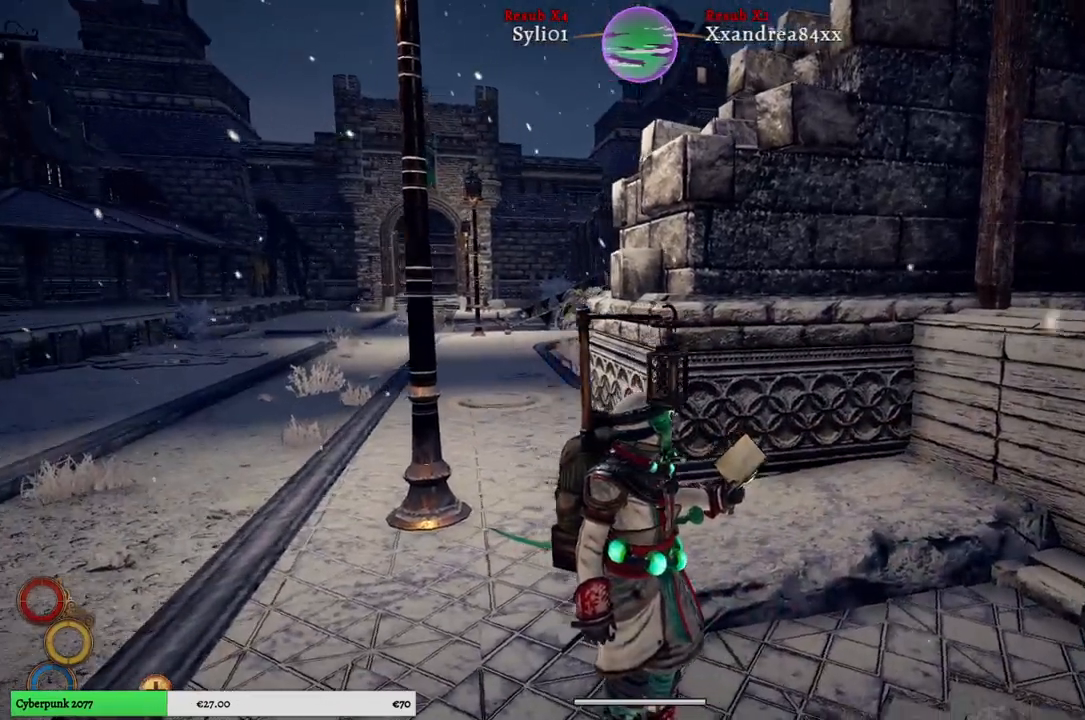
{"buttons": [], "left_stick": "up-right", "right_stick": "right", "events": [[200, "left_stick", "right"], [250, "left_stick", "up-right"]]}
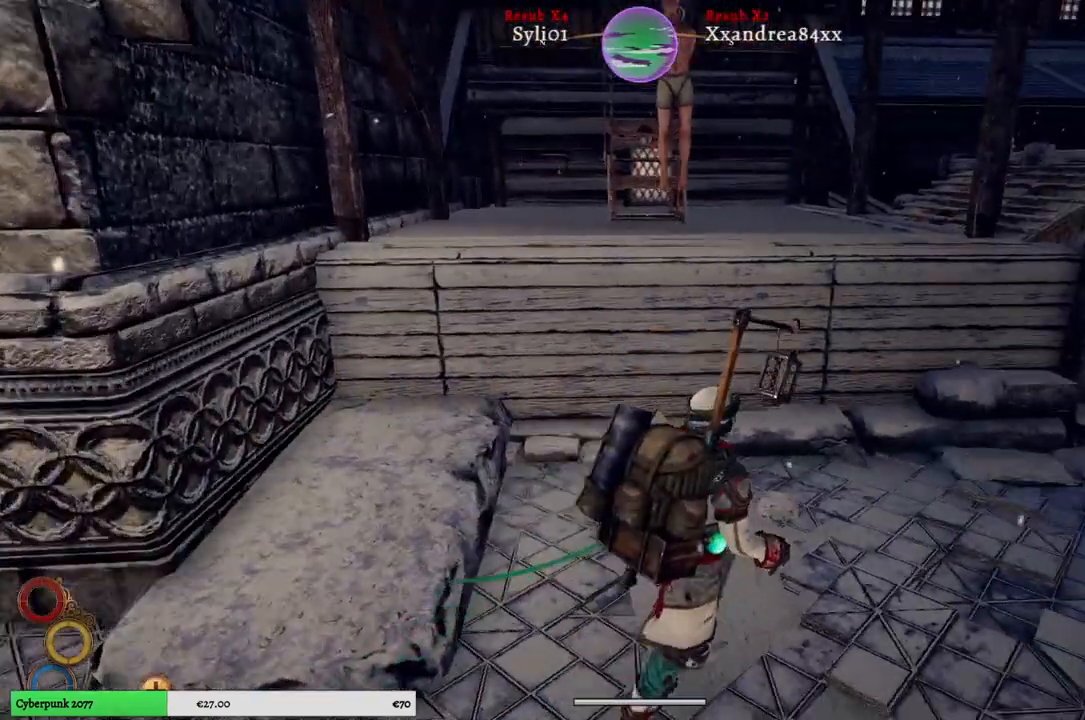
{"buttons": [], "left_stick": "up-right", "right_stick": "right", "events": []}
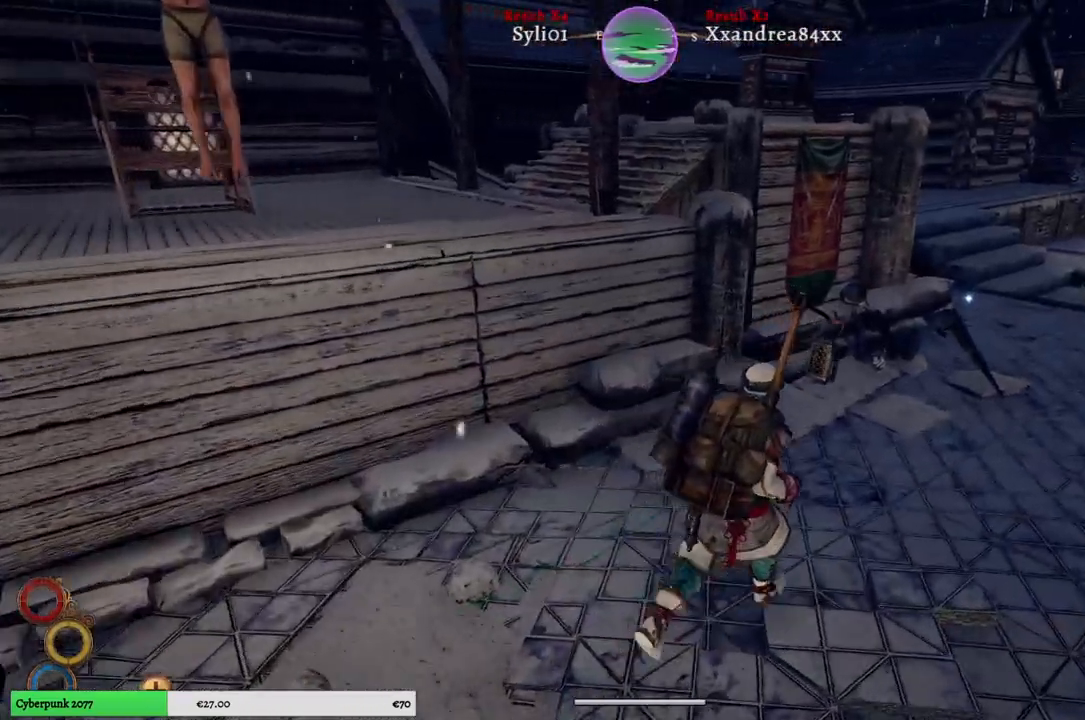
{"buttons": [], "left_stick": "up-right", "right_stick": "center", "events": [[500, "right_stick", "center"]]}
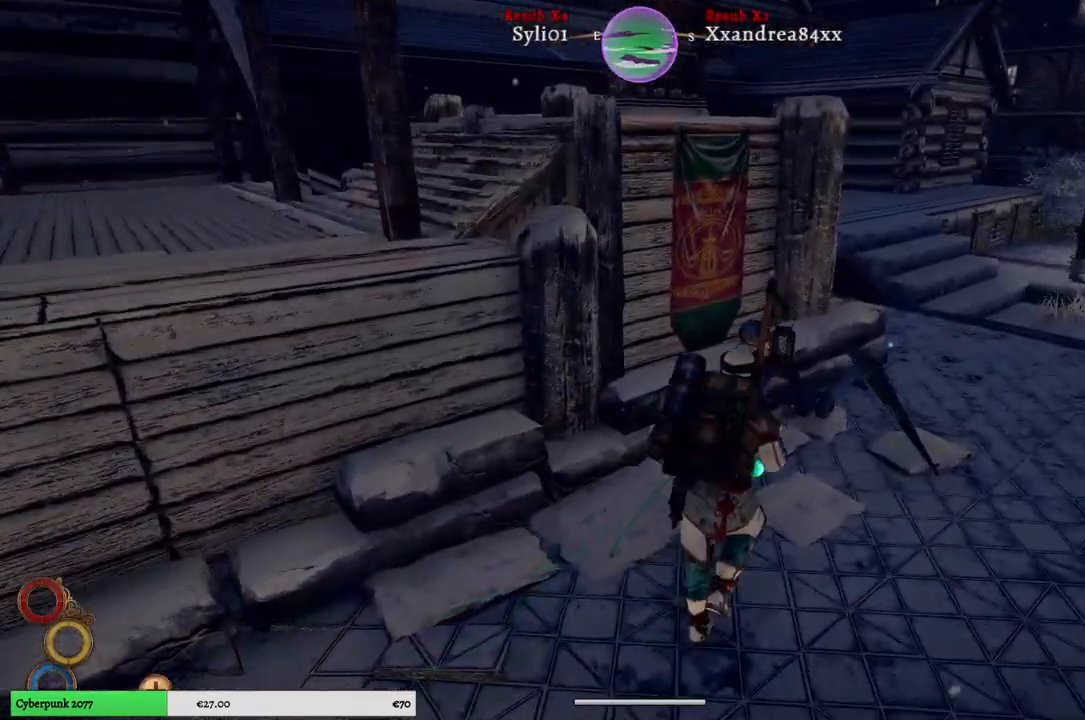
{"buttons": [], "left_stick": "center", "right_stick": "center", "events": [[400, "left_stick", "center"]]}
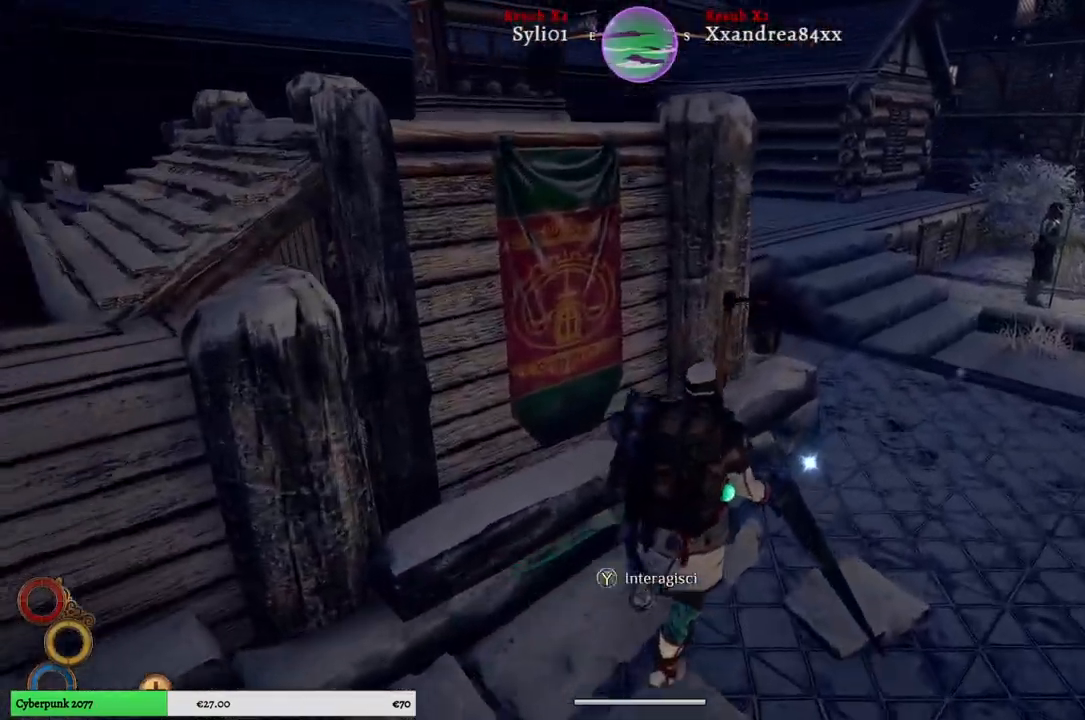
{"buttons": [], "left_stick": "center", "right_stick": "center", "events": [[267, "Y", "down"], [367, "Y", "up"]]}